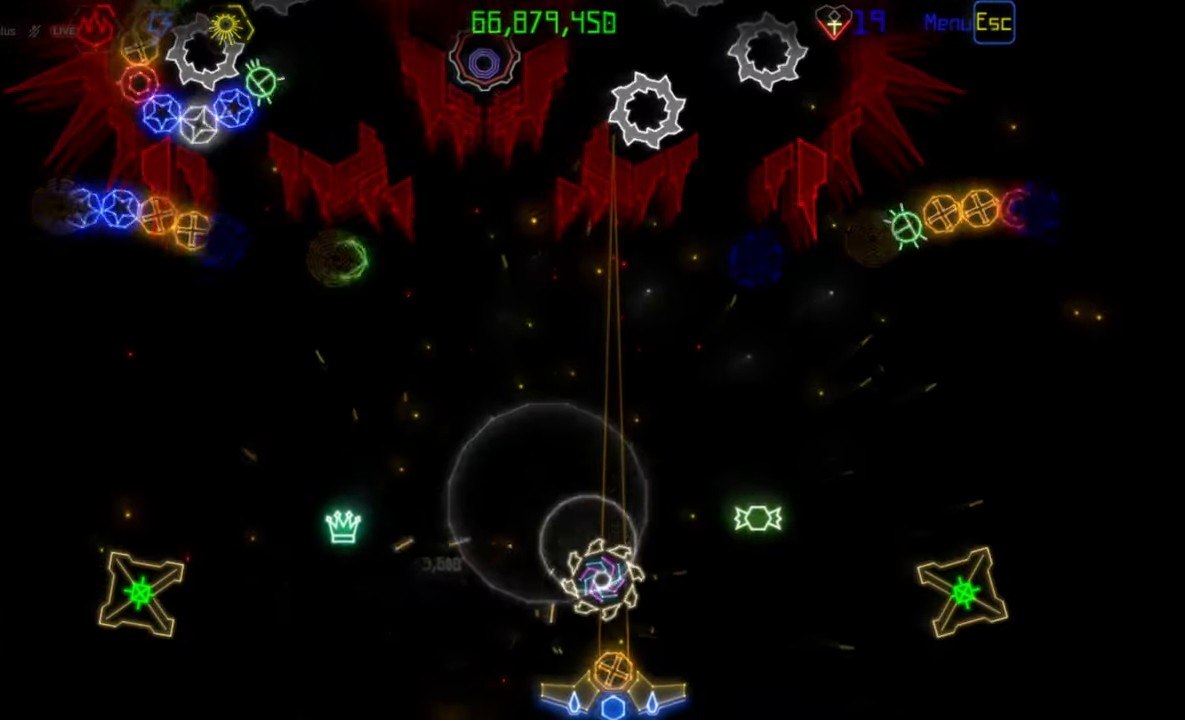
Gameplay with keyboard and mouse; each line is a JSON object with the keys and mouse buttons held at the frame after it. "events" lists presses ("down") and releases ("up") of "mouse_left", "mouse_wheel", "mouse_right", "mouse_mb4" and "mouse_mb5" between this image and that frame as [ms after this image, input, new state], when the widget could be followed in between. "mouse_left", "mouse_wheel", "mouse_right", "mouse_mb4", "mouse_mb5" = the "left", "wheel", "right", "mb4", "mb5" buttons of the "mouse" list. No other keys are recorded. "wheel" means that the mouse wheel is clicked or scrolled. Mouse movement is not recorded.
{"keys": [], "mouse": [], "events": []}
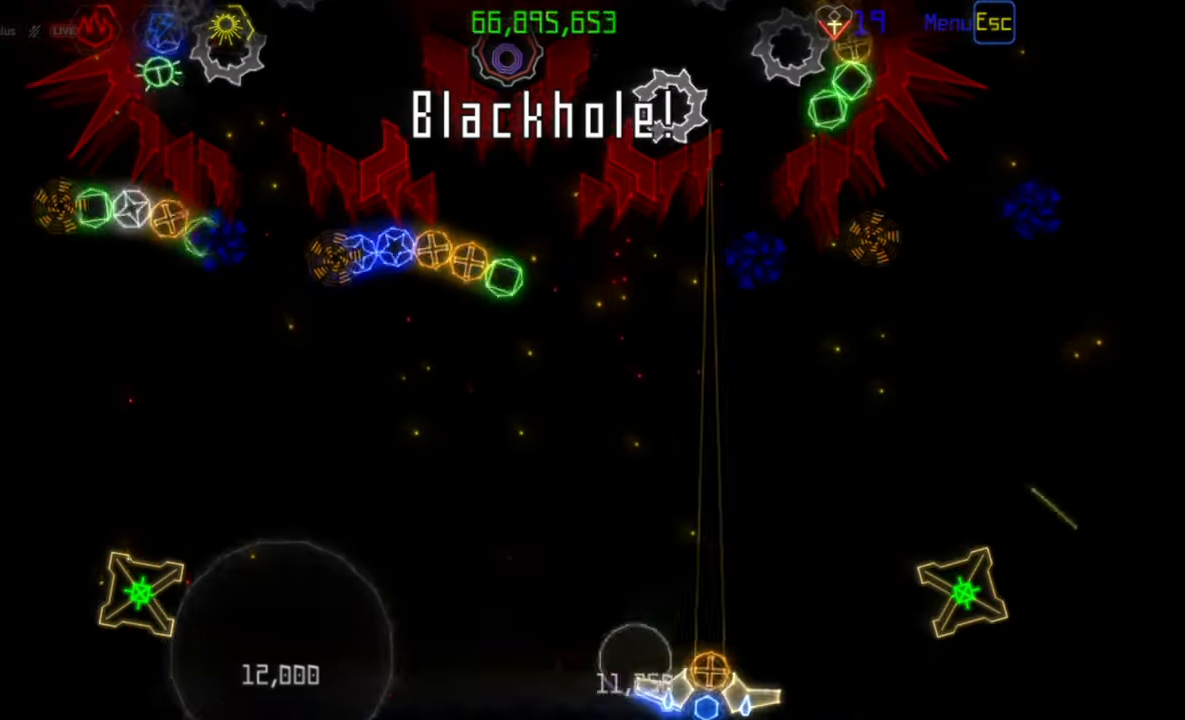
{"keys": [], "mouse": [], "events": [[233, "mouse_right", "down"], [283, "mouse_right", "up"]]}
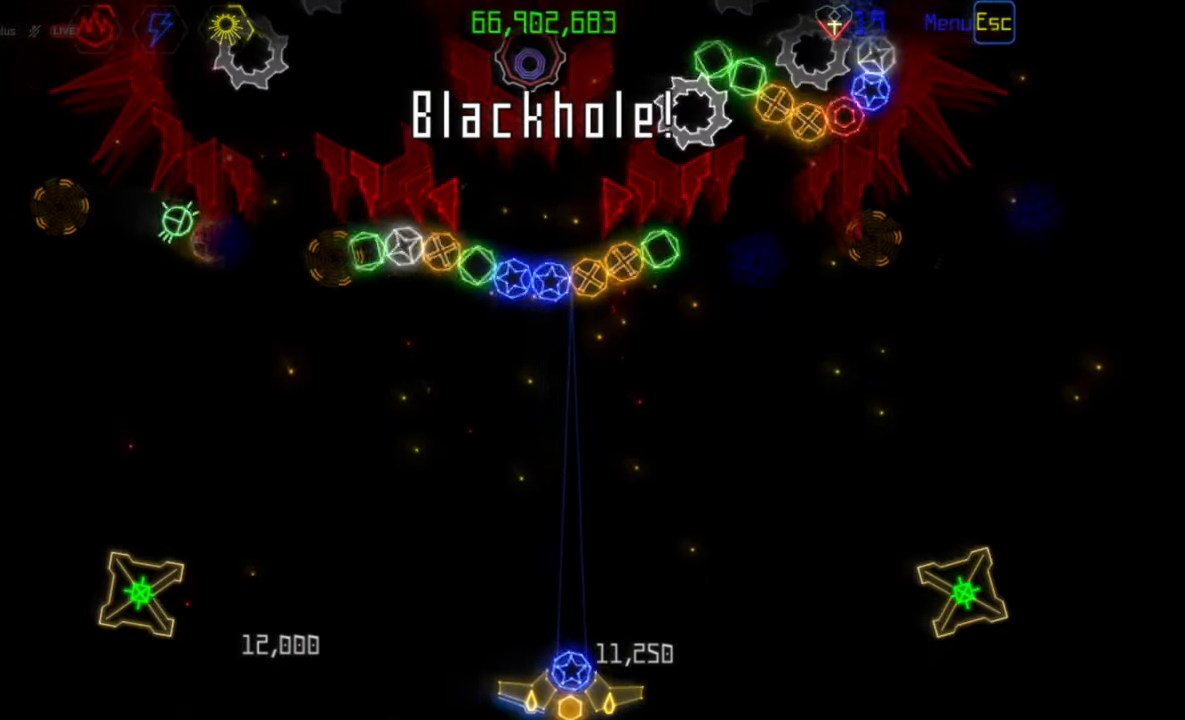
{"keys": [], "mouse": [], "events": [[17, "mouse_left", "down"], [133, "mouse_left", "up"]]}
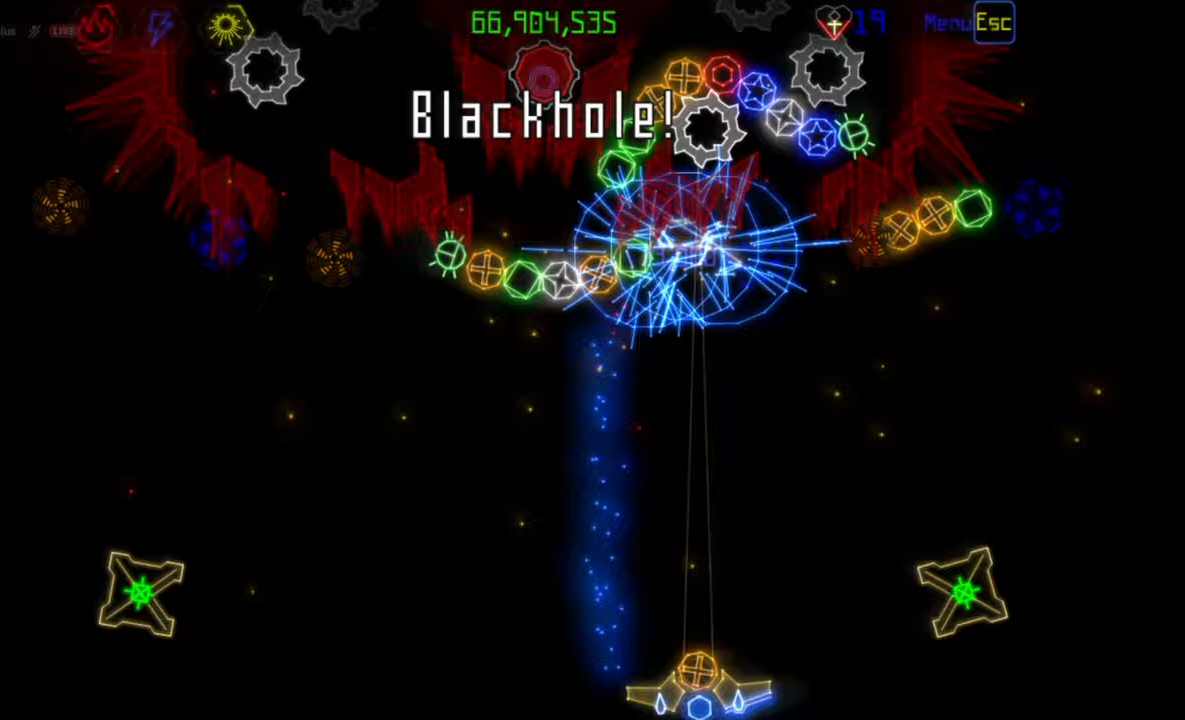
{"keys": [], "mouse": [], "events": [[400, "mouse_left", "down"], [483, "mouse_left", "up"]]}
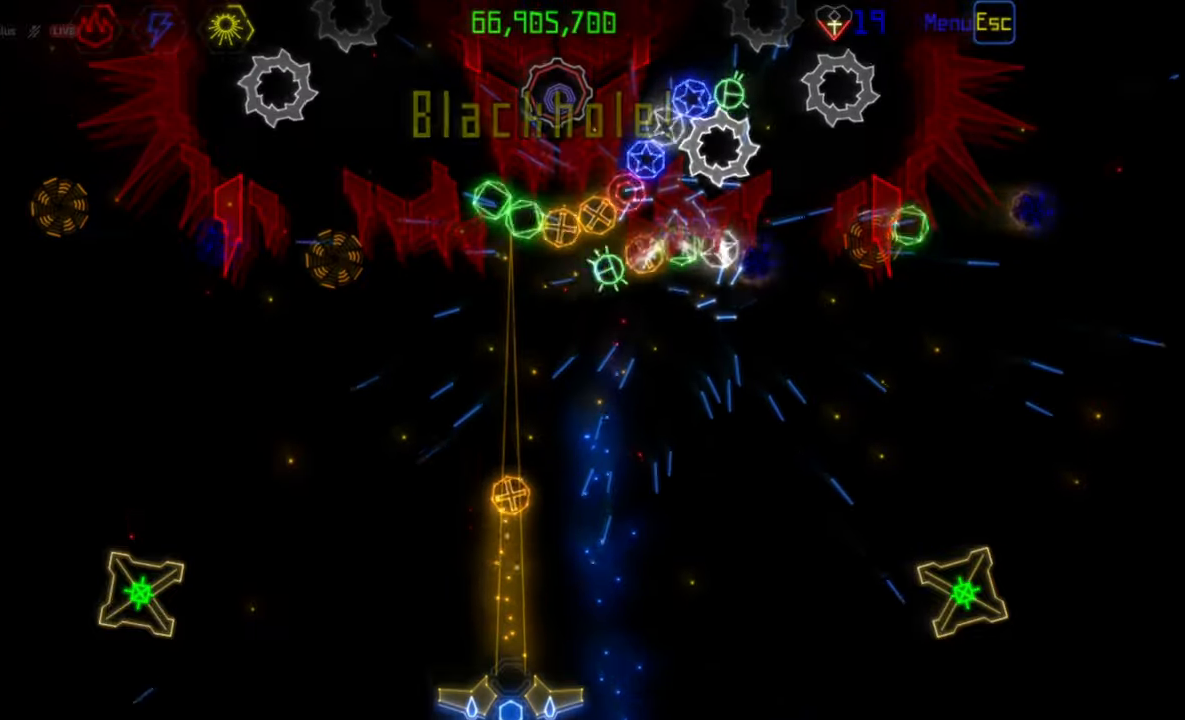
{"keys": [], "mouse": [], "events": []}
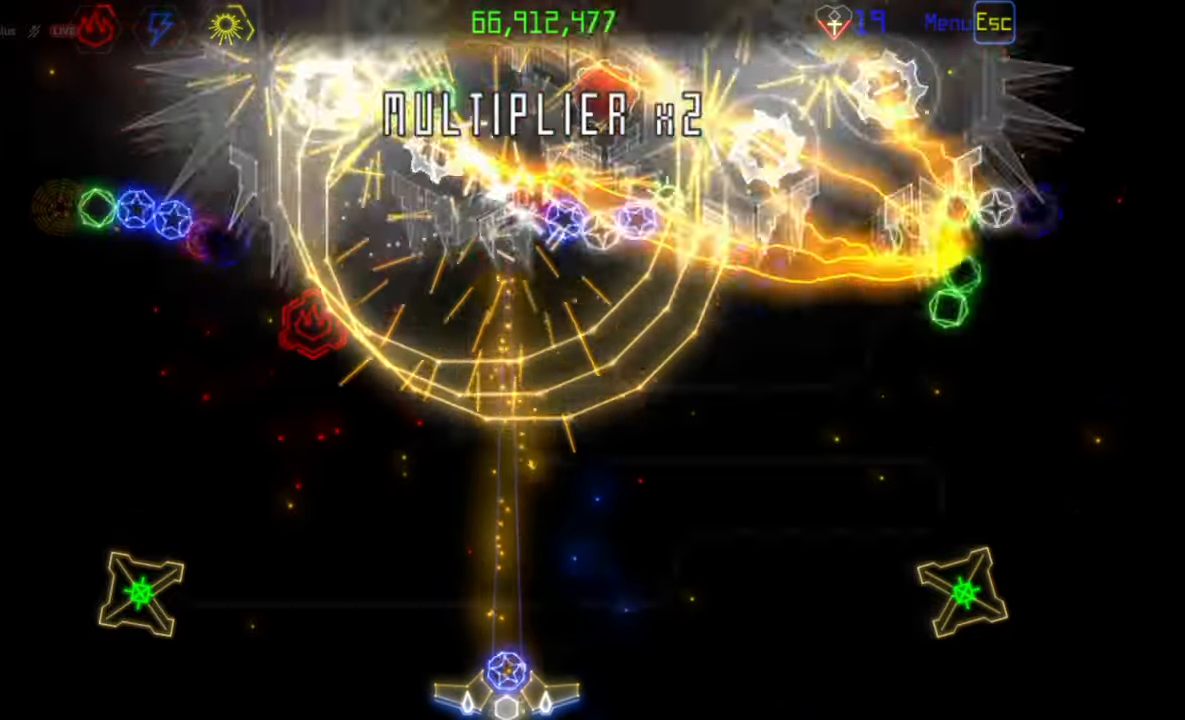
{"keys": [], "mouse": [], "events": [[283, "mouse_left", "down"], [367, "mouse_left", "up"]]}
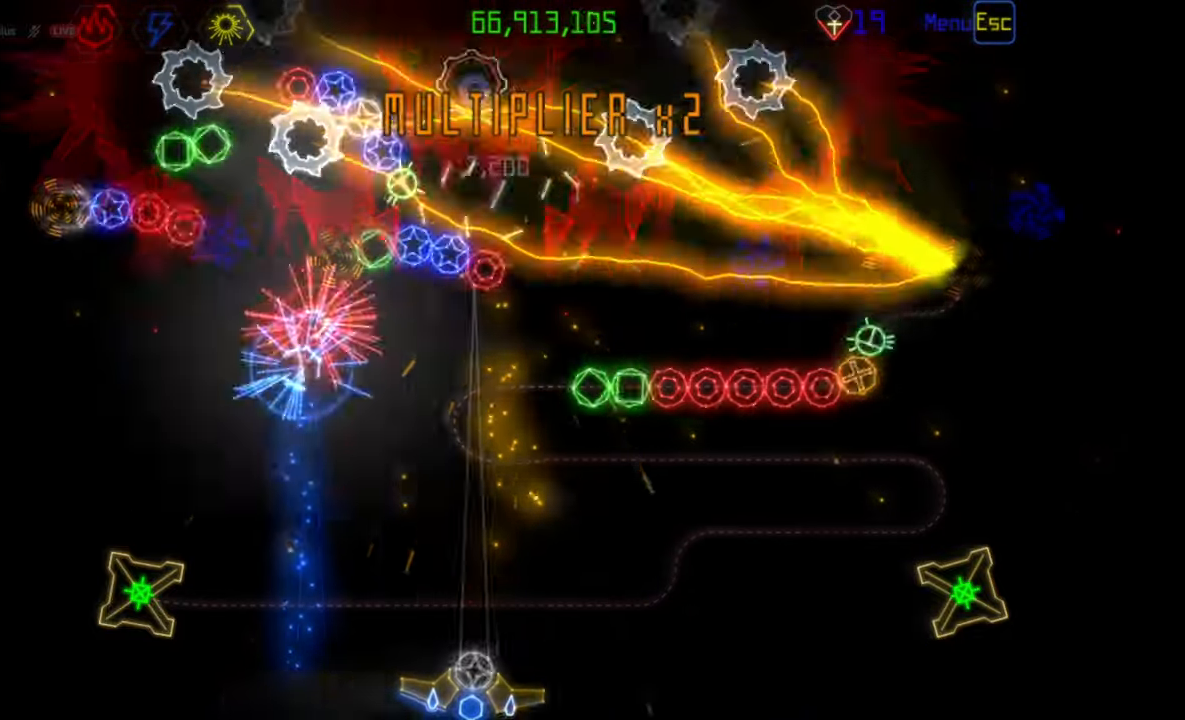
{"keys": [], "mouse": [], "events": []}
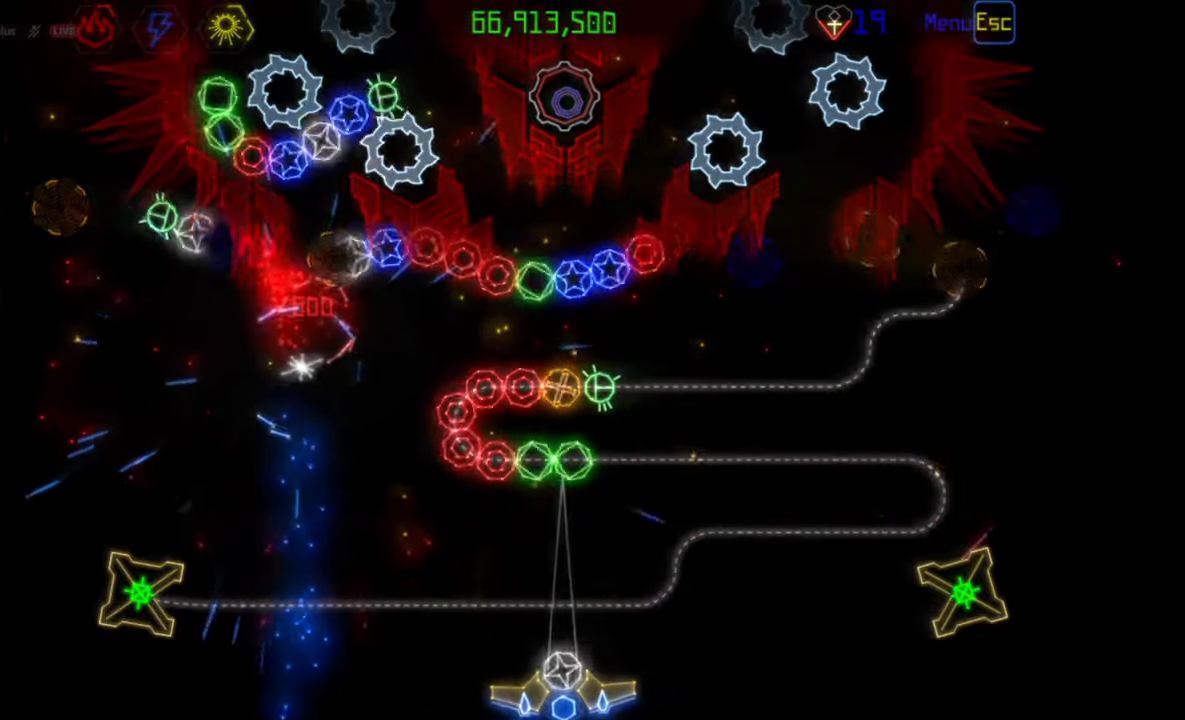
{"keys": [], "mouse": [], "events": [[50, "mouse_right", "down"], [117, "mouse_right", "up"]]}
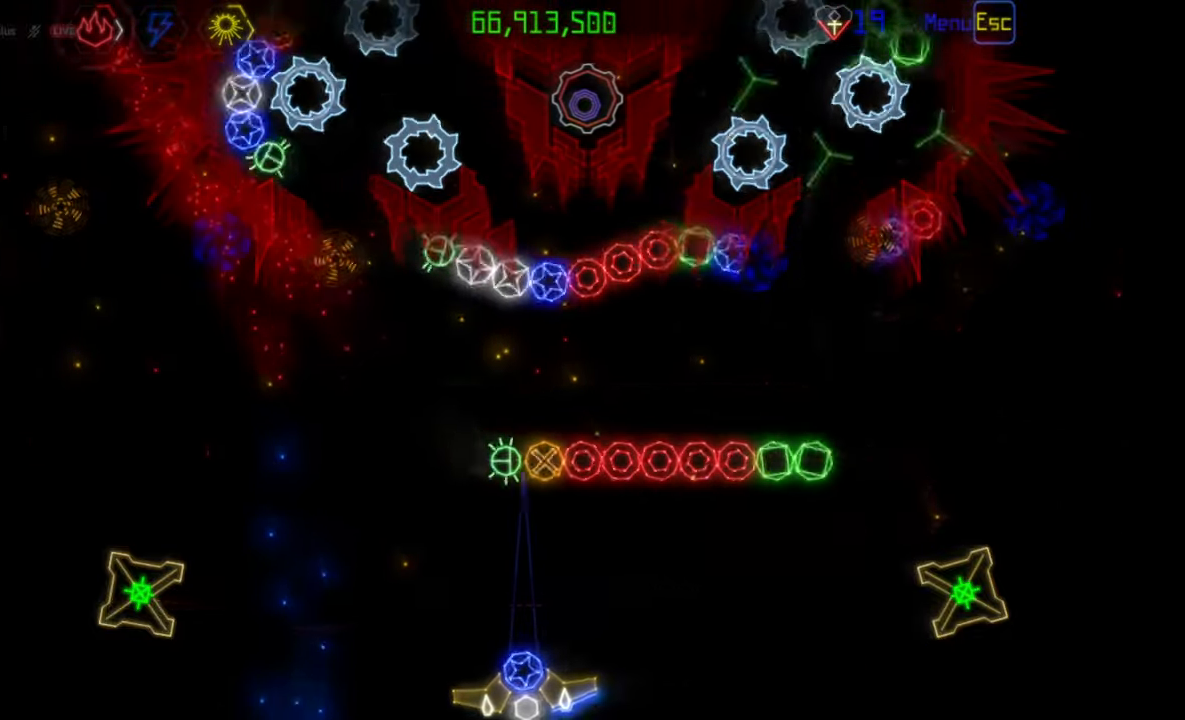
{"keys": [], "mouse": ["left"], "events": [[350, "mouse_right", "down"], [450, "mouse_left", "down"], [450, "mouse_right", "up"]]}
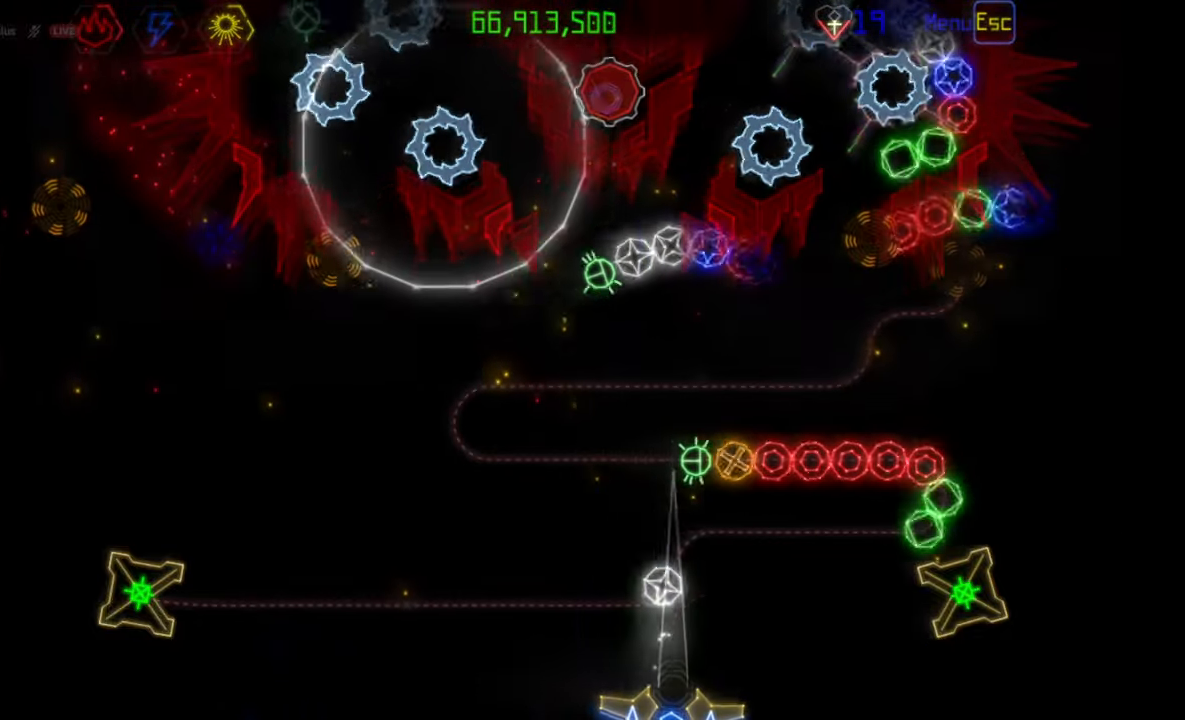
{"keys": [], "mouse": ["right"], "events": [[50, "mouse_left", "up"], [467, "mouse_right", "down"]]}
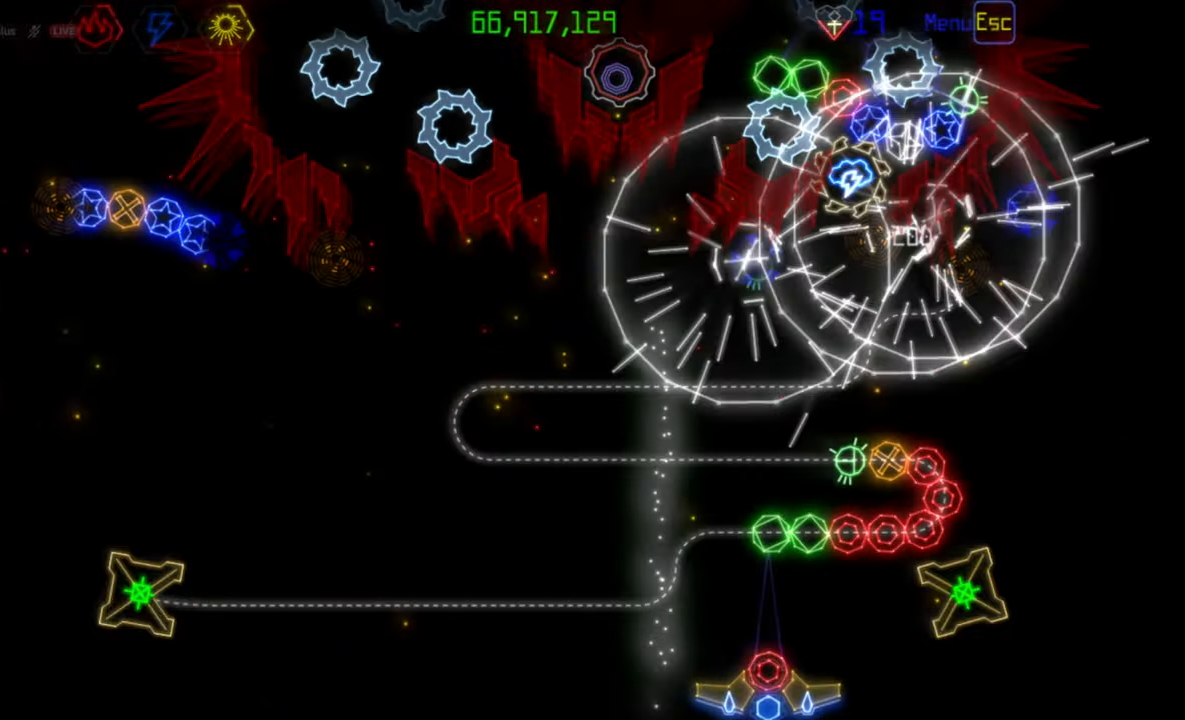
{"keys": [], "mouse": [], "events": [[50, "mouse_right", "up"], [200, "mouse_left", "down"], [283, "mouse_left", "up"]]}
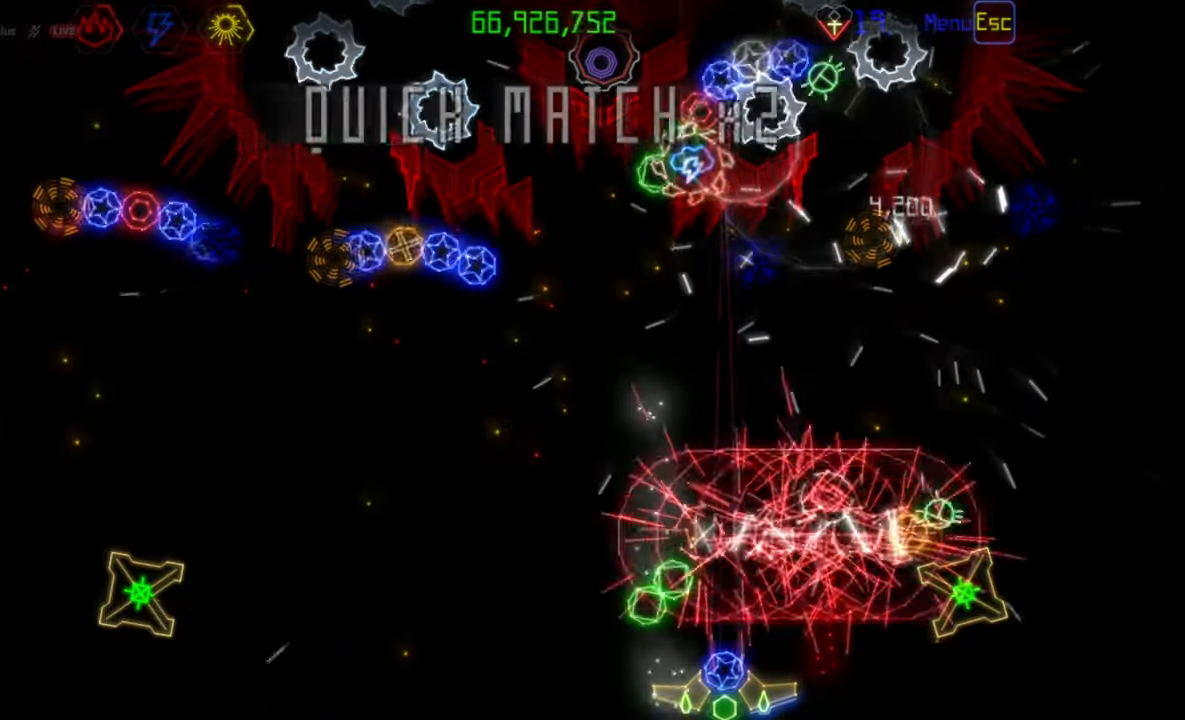
{"keys": [], "mouse": [], "events": [[100, "mouse_right", "down"], [183, "mouse_right", "up"], [233, "mouse_left", "down"], [317, "mouse_left", "up"]]}
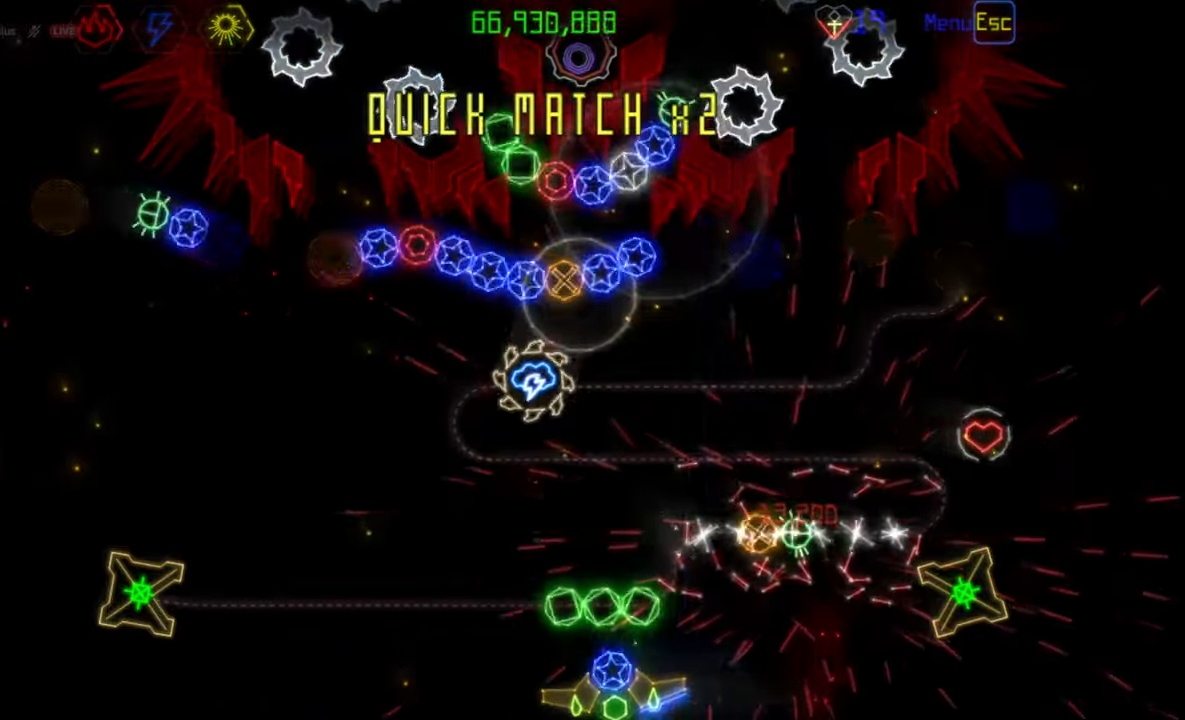
{"keys": [], "mouse": [], "events": []}
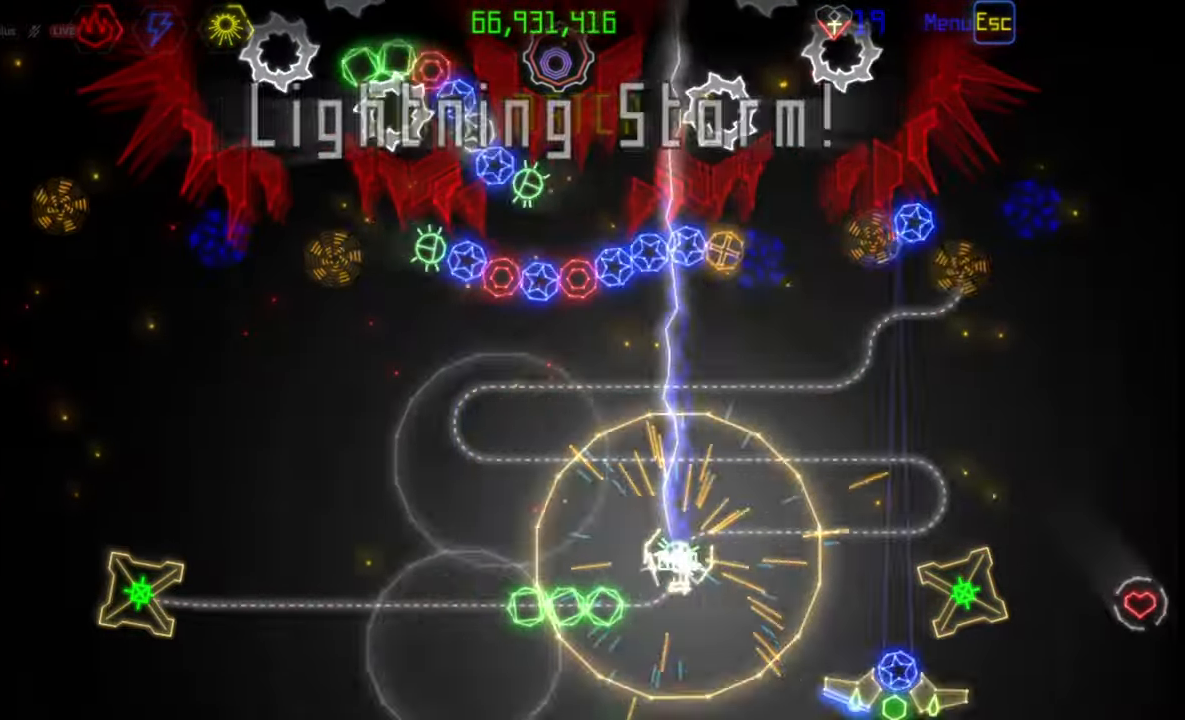
{"keys": [], "mouse": [], "events": []}
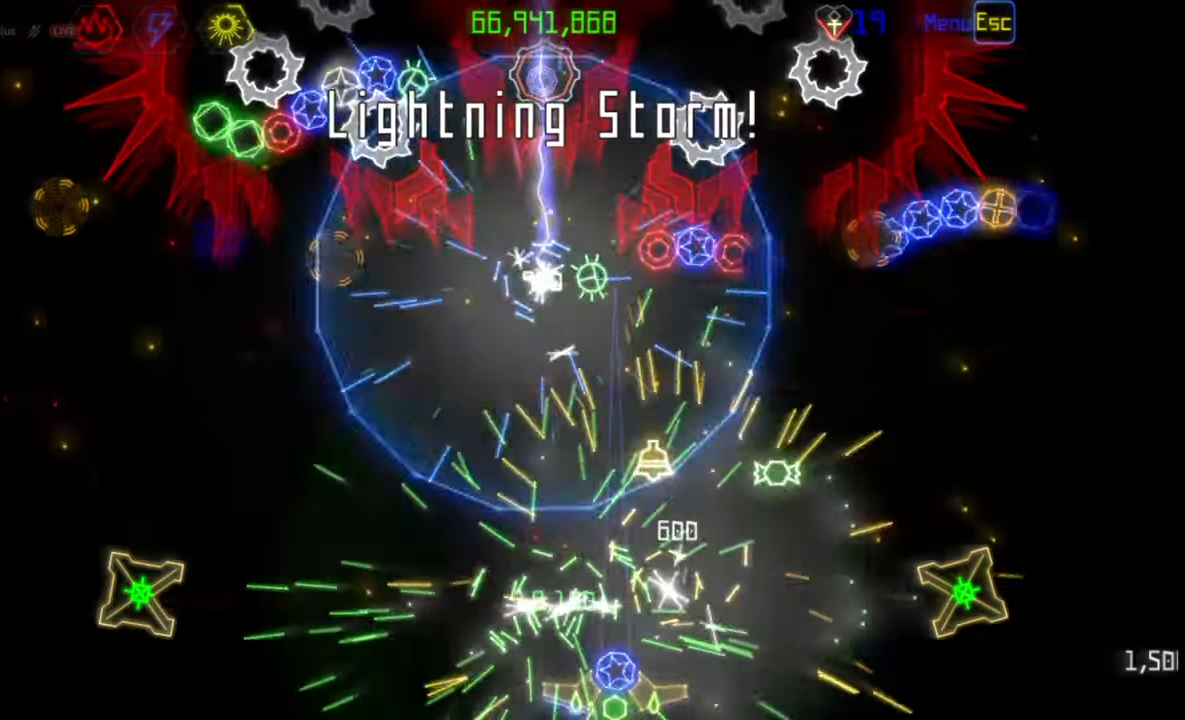
{"keys": [], "mouse": [], "events": [[367, "mouse_left", "down"], [450, "mouse_left", "up"]]}
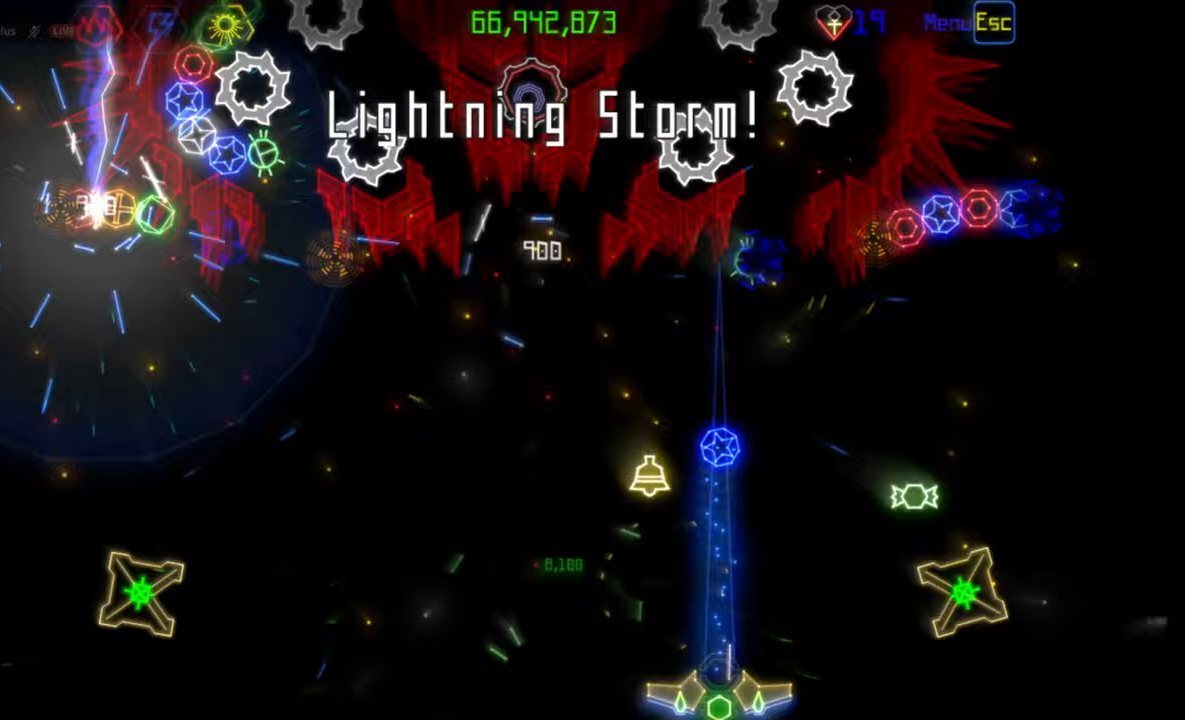
{"keys": [], "mouse": [], "events": []}
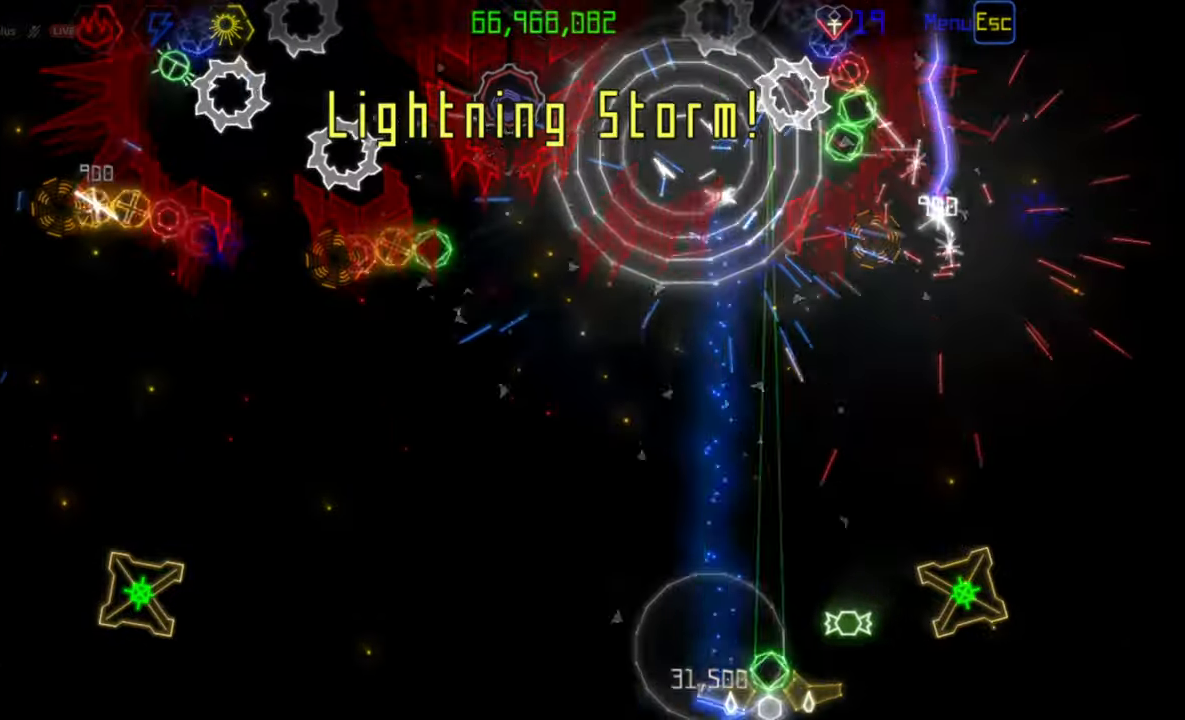
{"keys": [], "mouse": [], "events": [[350, "mouse_left", "down"], [417, "mouse_left", "up"]]}
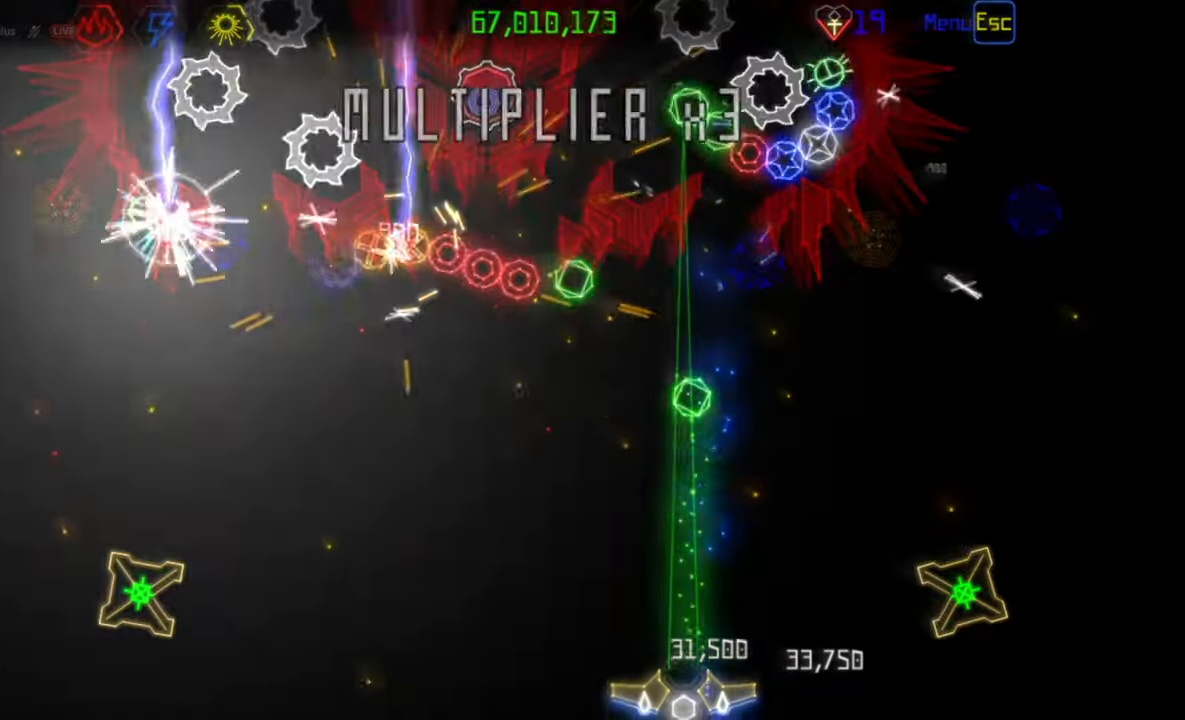
{"keys": [], "mouse": [], "events": []}
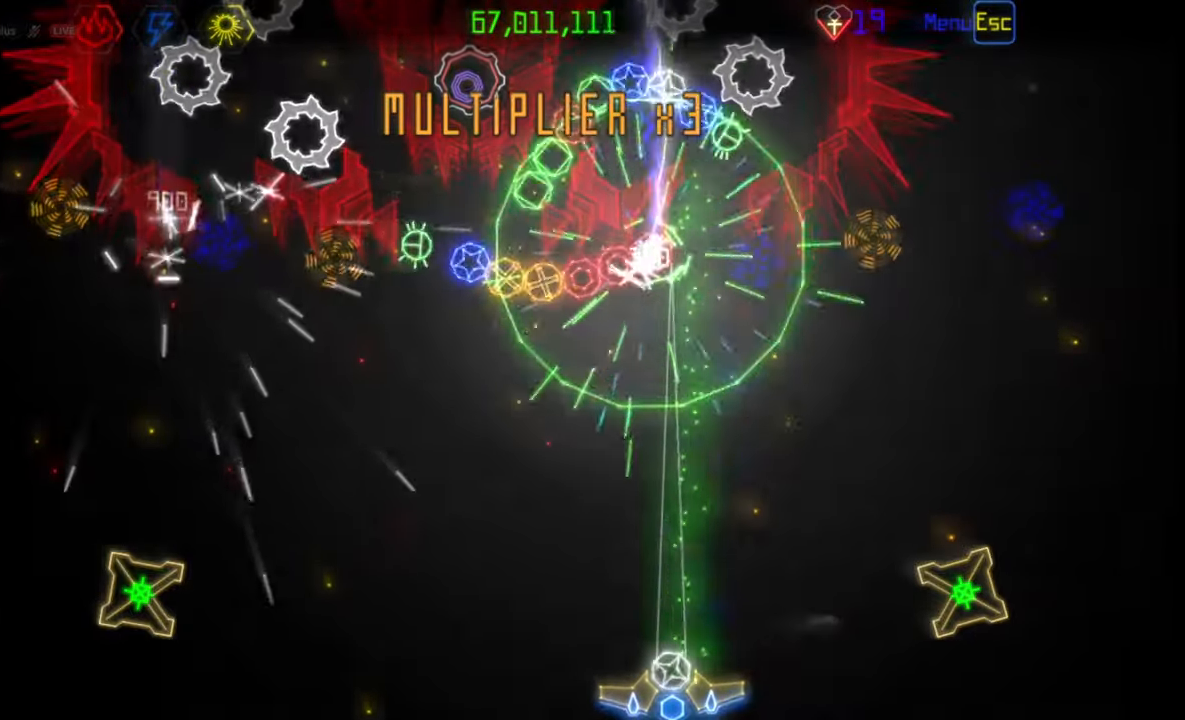
{"keys": [], "mouse": [], "events": [[200, "mouse_right", "down"], [317, "mouse_right", "up"]]}
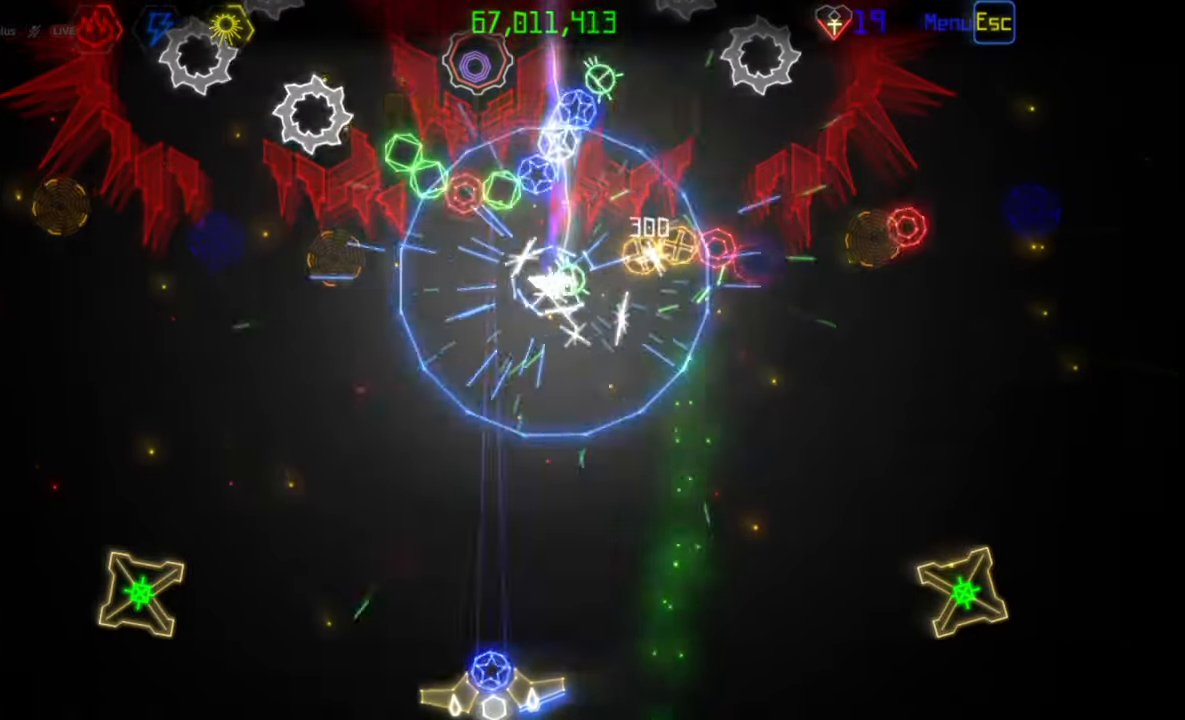
{"keys": [], "mouse": [], "events": [[83, "mouse_left", "down"], [167, "mouse_left", "up"]]}
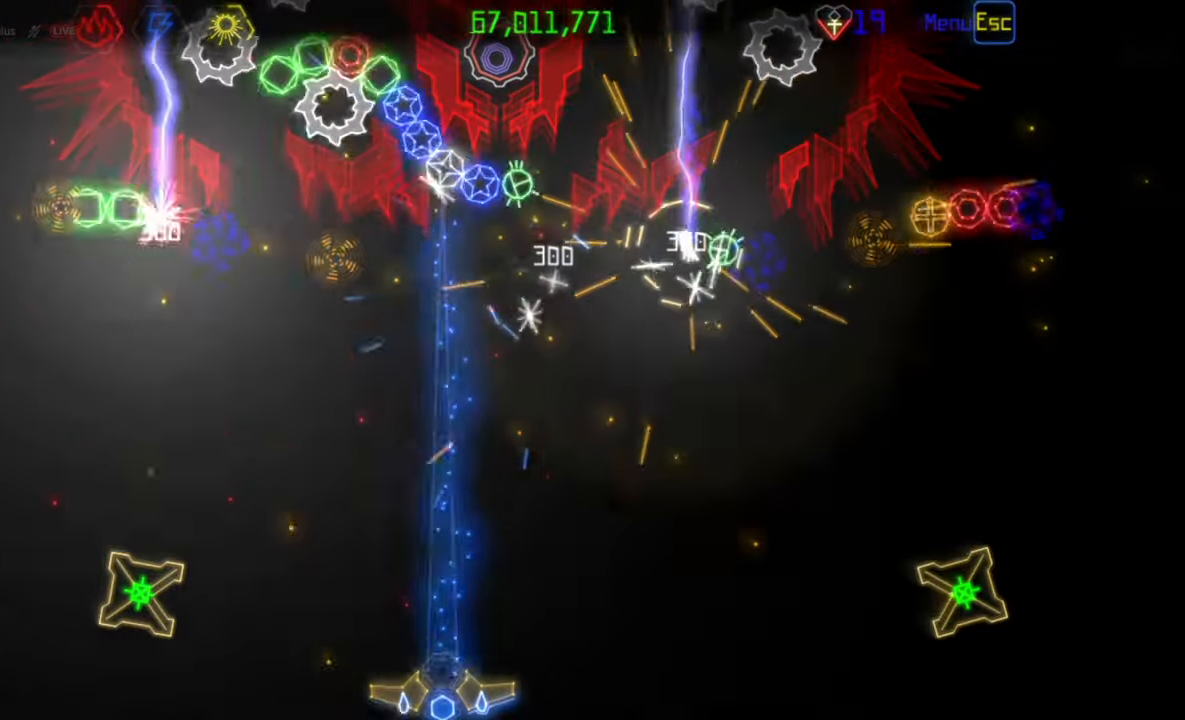
{"keys": [], "mouse": [], "events": []}
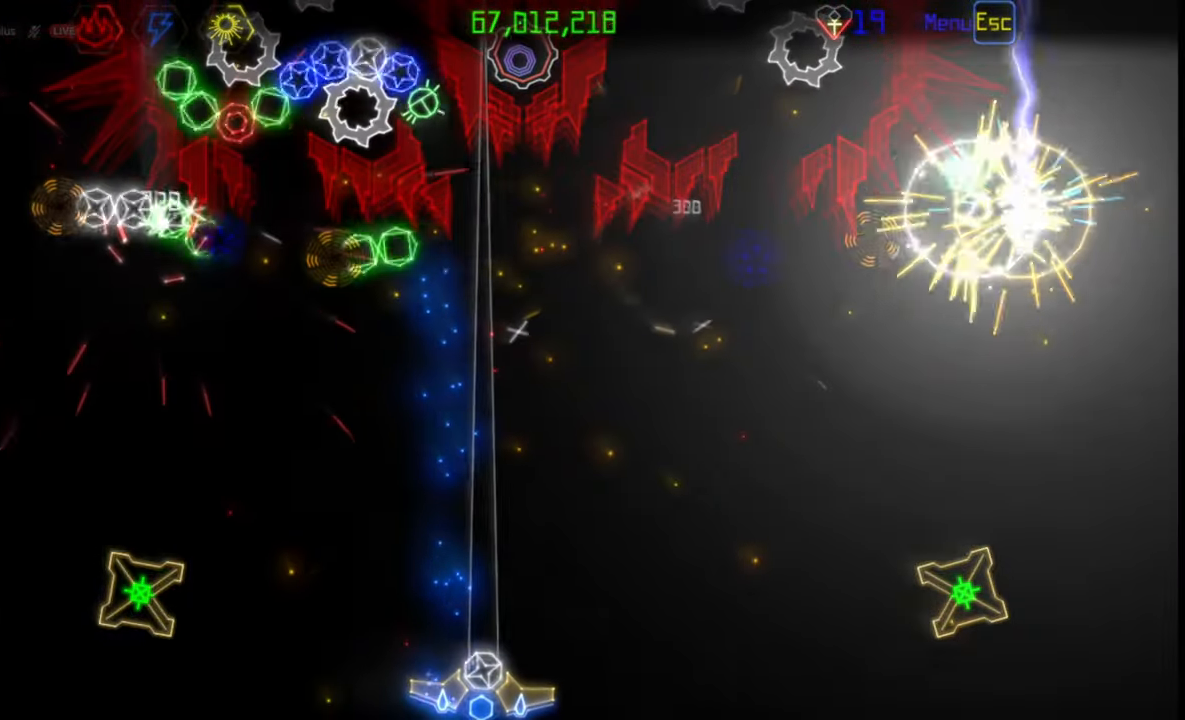
{"keys": [], "mouse": [], "events": []}
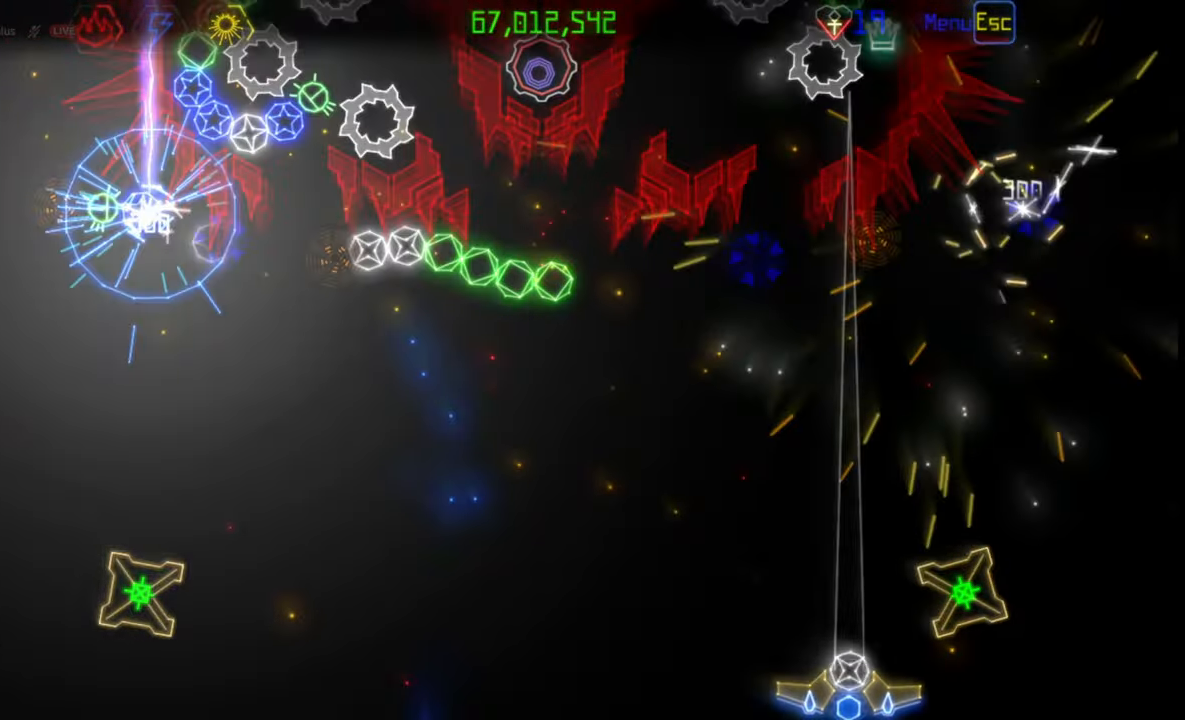
{"keys": [], "mouse": ["right"], "events": [[183, "mouse_right", "down"], [283, "mouse_right", "up"], [467, "mouse_right", "down"]]}
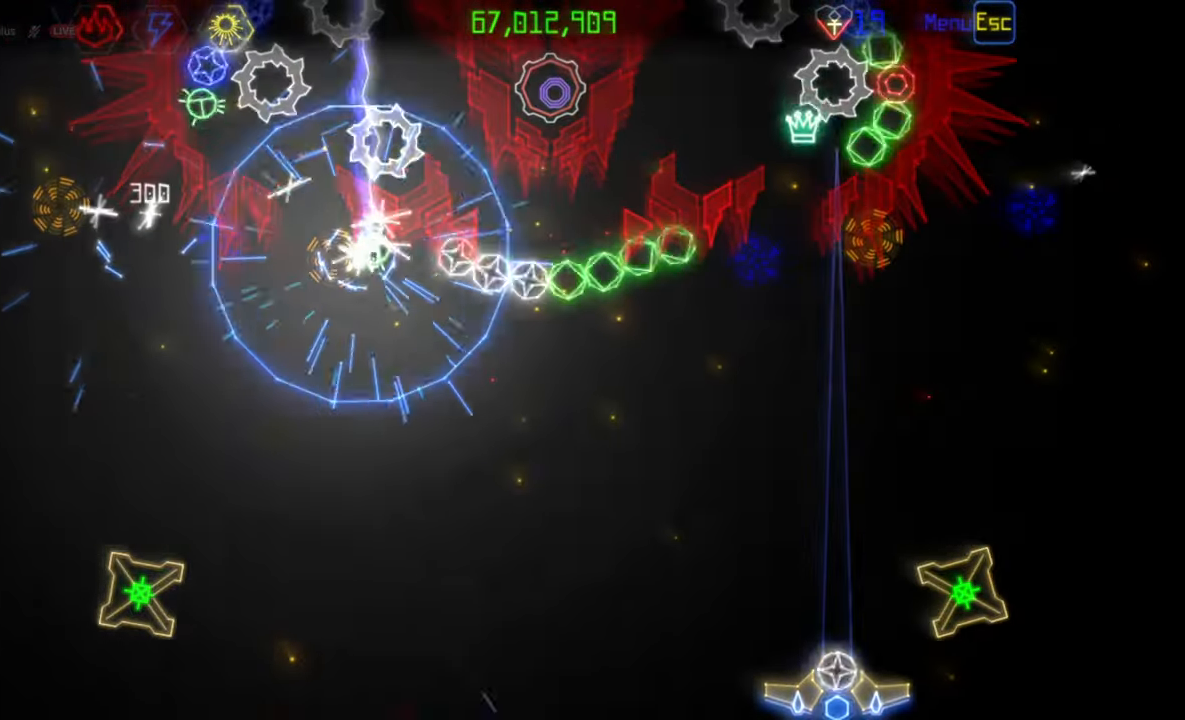
{"keys": [], "mouse": [], "events": [[83, "mouse_right", "up"], [350, "mouse_left", "down"], [450, "mouse_left", "up"]]}
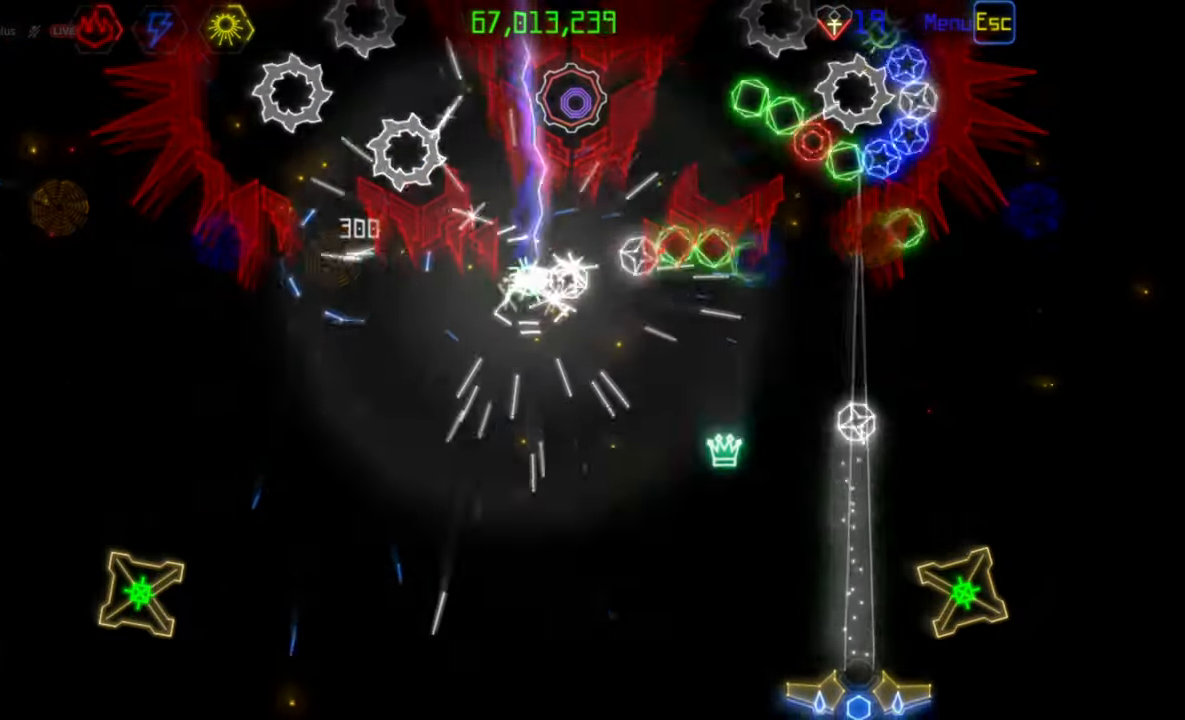
{"keys": [], "mouse": [], "events": []}
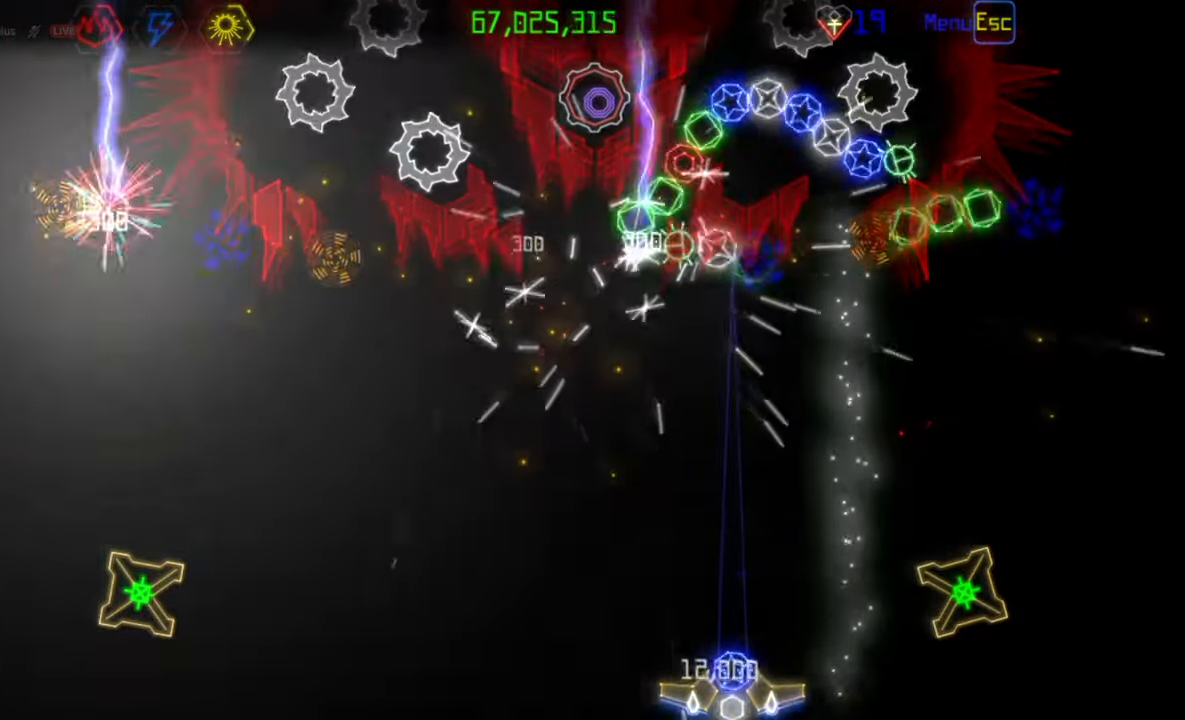
{"keys": [], "mouse": ["left"], "events": [[433, "mouse_left", "down"]]}
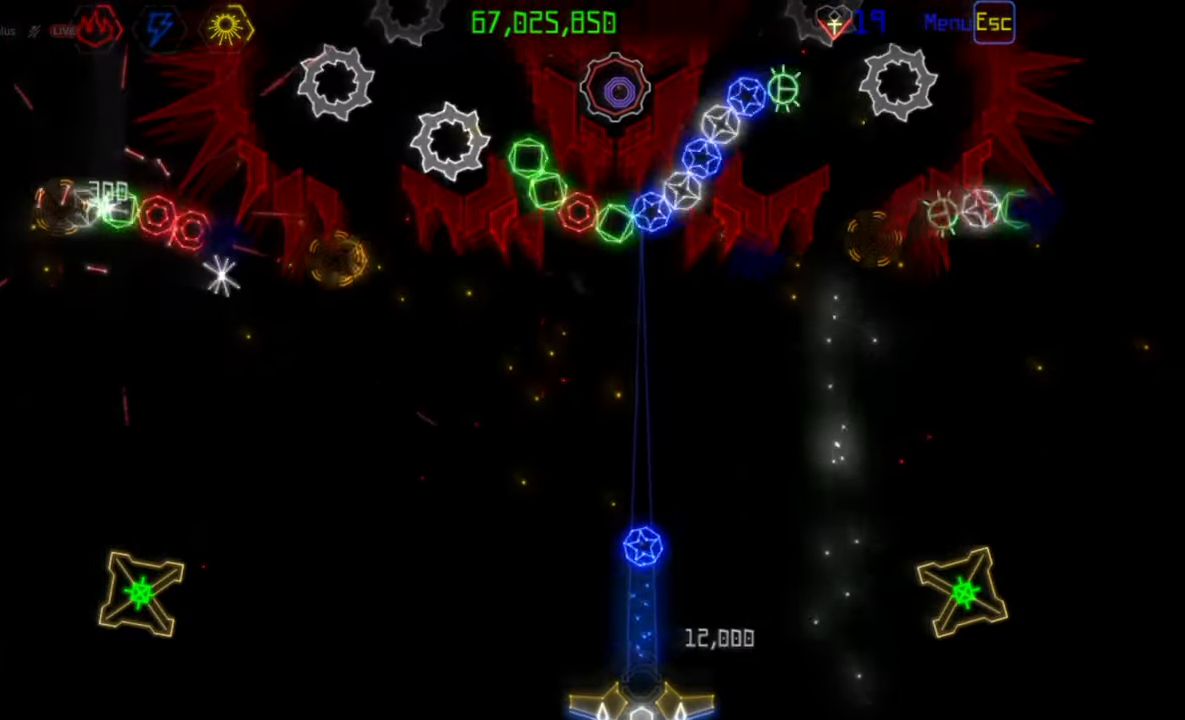
{"keys": [], "mouse": [], "events": [[33, "mouse_left", "up"]]}
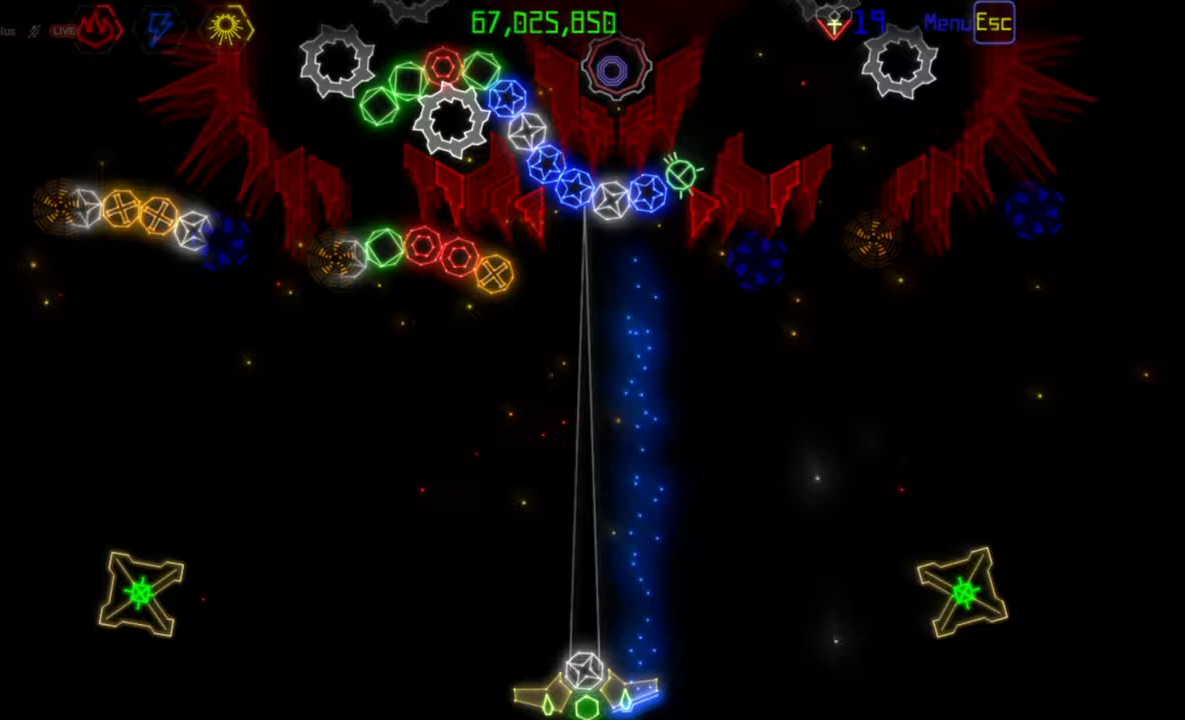
{"keys": [], "mouse": ["left"], "events": [[317, "mouse_right", "down"], [400, "mouse_right", "up"], [467, "mouse_left", "down"]]}
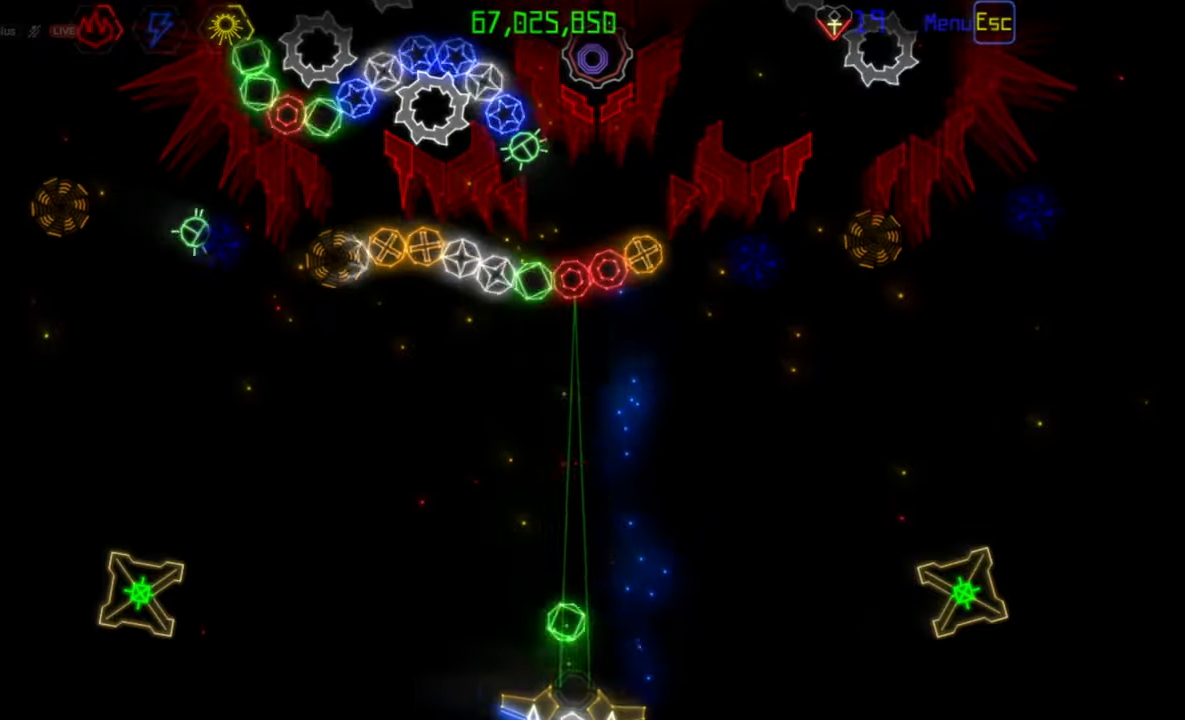
{"keys": [], "mouse": ["left"], "events": [[83, "mouse_left", "up"], [433, "mouse_left", "down"]]}